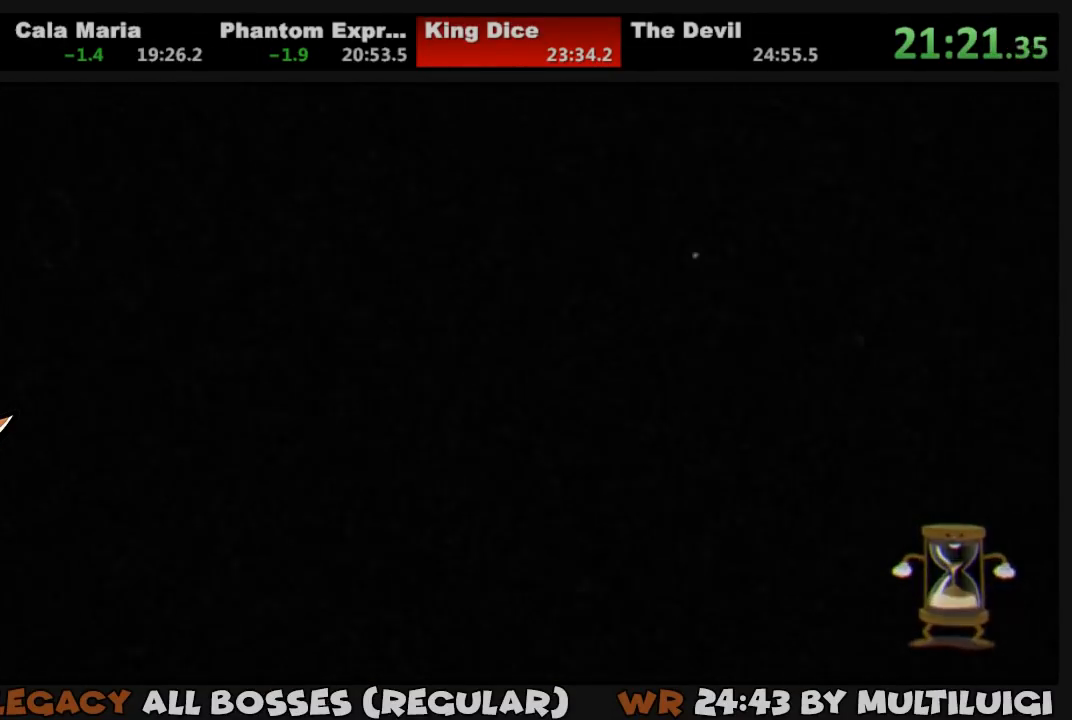
Gameplay with a controller (PlayStation layout); each line is a JSON object with the inputs held at the frame after it. "events" lists button and stick changes between this image and that frame as [ms after this image, input, new state], when the widget could be followed in between. Not read: left_stick right_stick.
{"buttons": ["DPAD_UP", "DPAD_RIGHT"], "events": []}
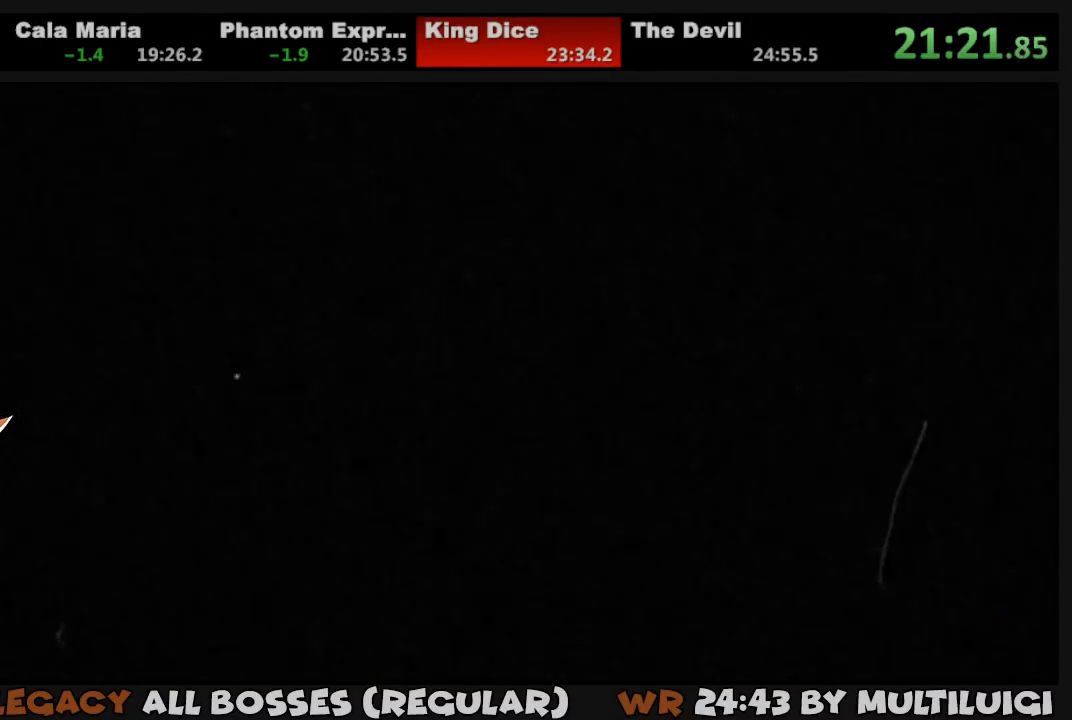
{"buttons": ["DPAD_UP", "DPAD_RIGHT"], "events": []}
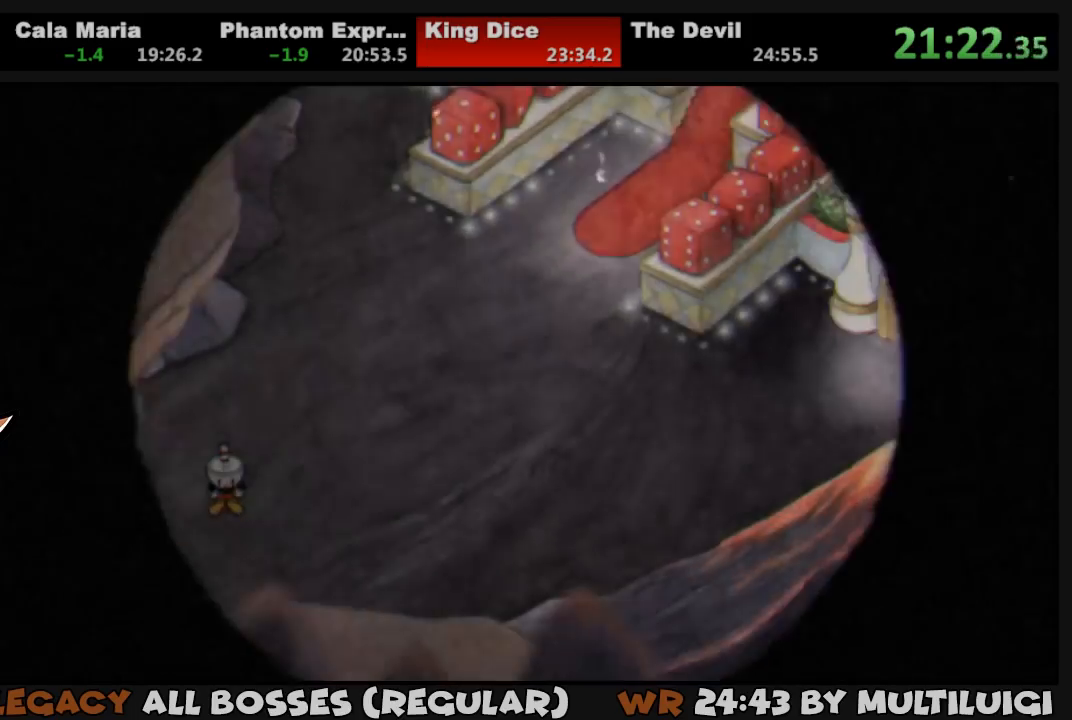
{"buttons": ["DPAD_UP", "DPAD_RIGHT"], "events": []}
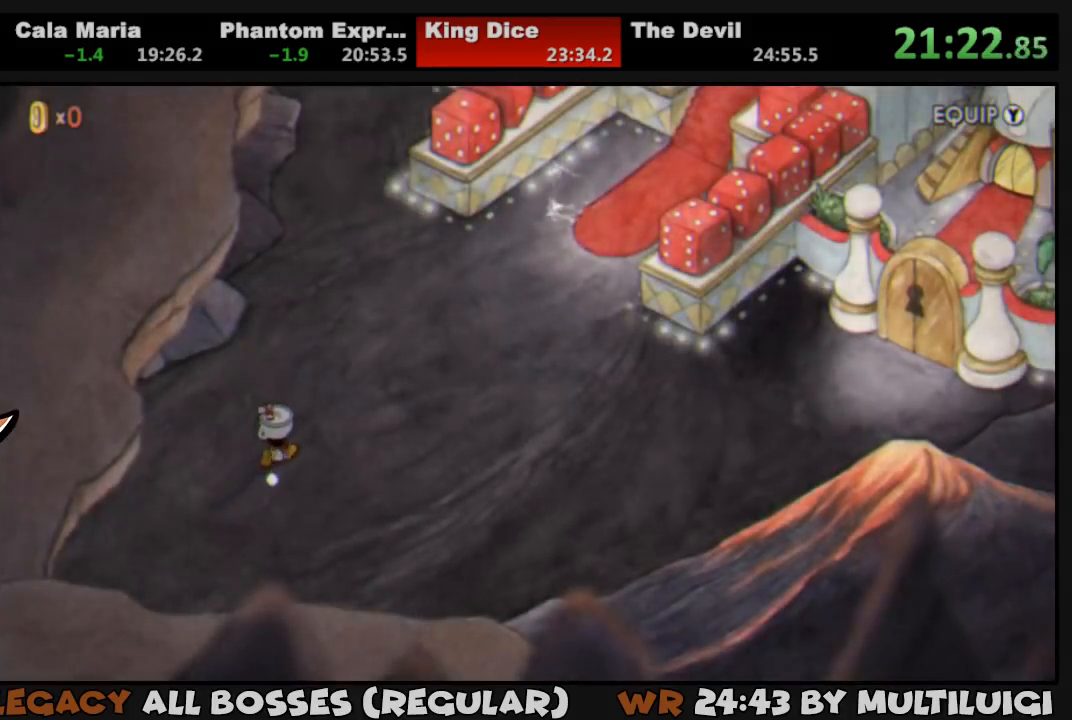
{"buttons": ["DPAD_UP", "DPAD_RIGHT"], "events": []}
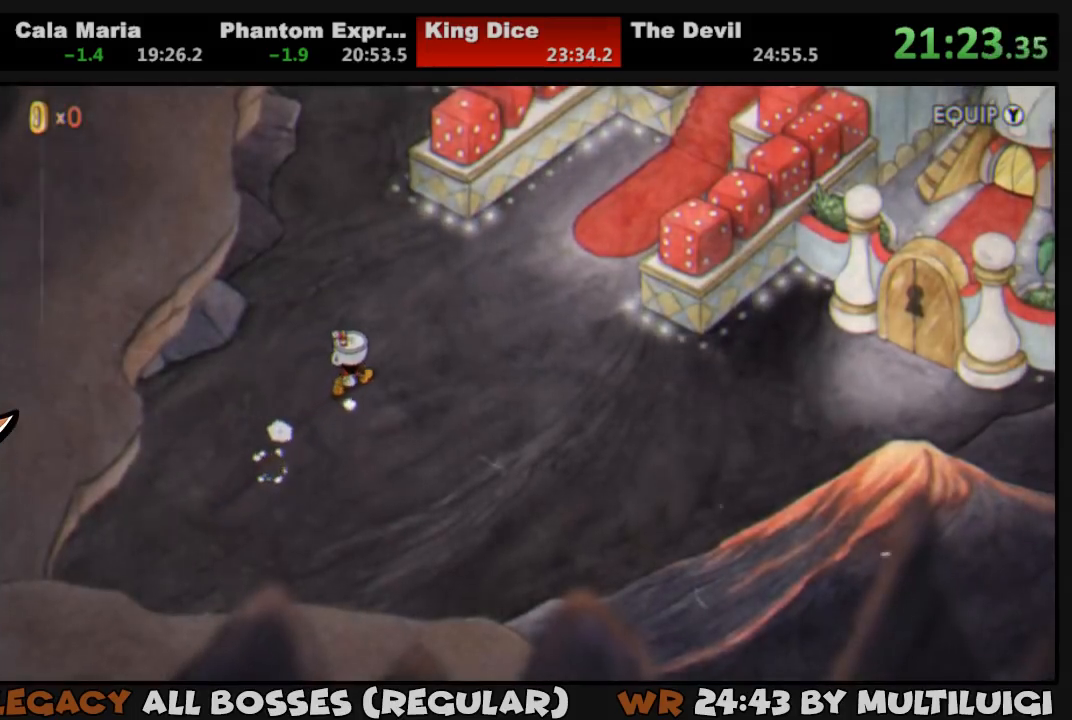
{"buttons": ["DPAD_UP", "DPAD_RIGHT"], "events": []}
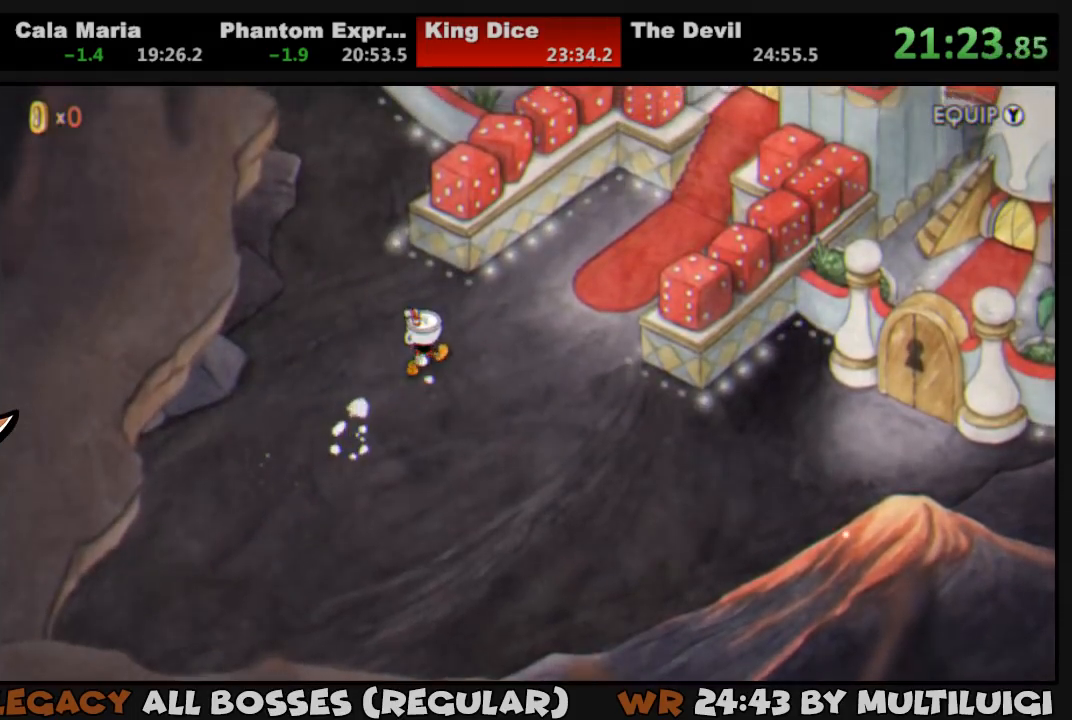
{"buttons": ["DPAD_UP", "DPAD_RIGHT"], "events": [[33, "DPAD_UP", "up"], [150, "DPAD_UP", "down"], [350, "DPAD_UP", "up"], [483, "DPAD_UP", "down"]]}
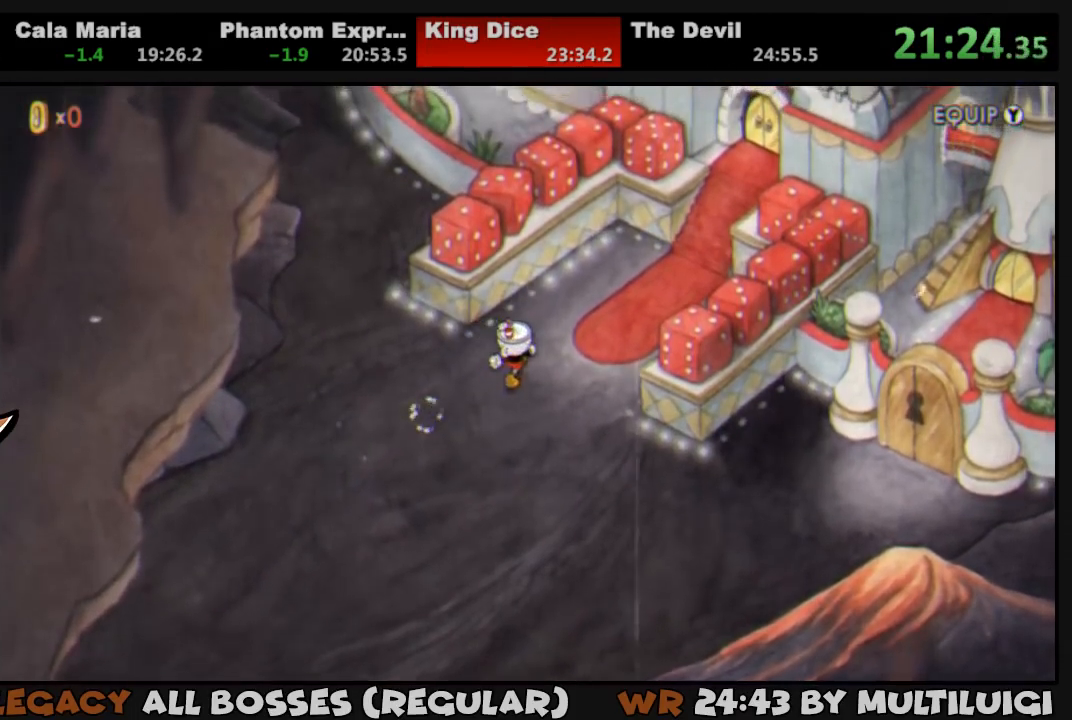
{"buttons": ["DPAD_UP", "DPAD_RIGHT"], "events": []}
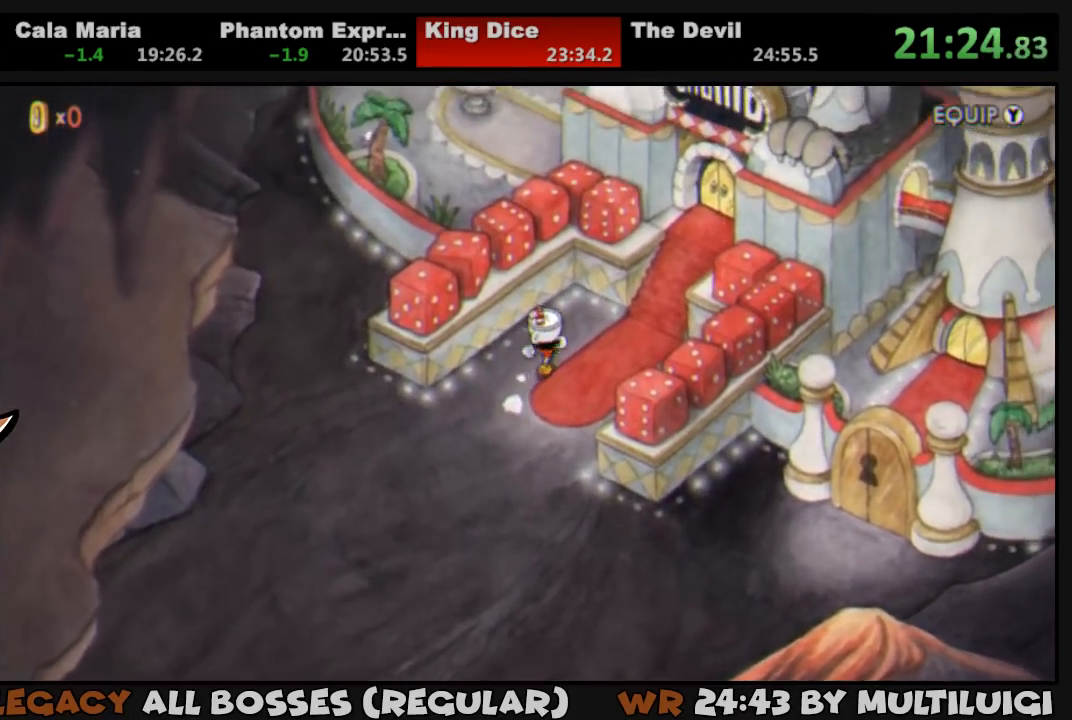
{"buttons": ["DPAD_UP", "DPAD_RIGHT"], "events": [[33, "DPAD_UP", "up"], [300, "DPAD_UP", "down"]]}
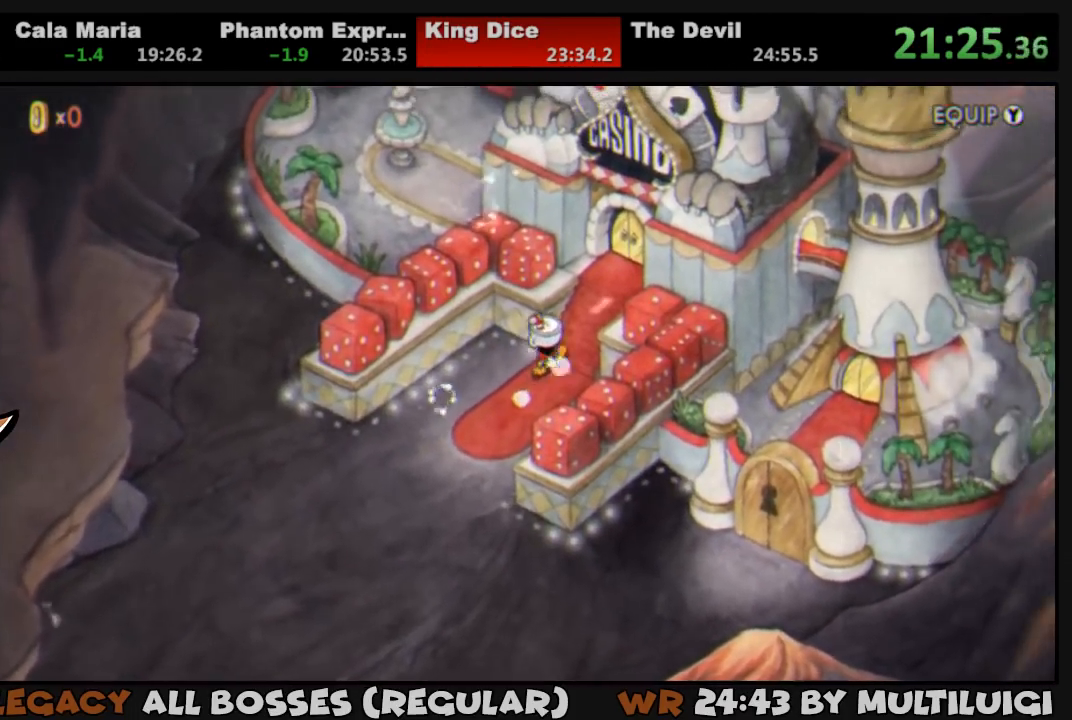
{"buttons": ["DPAD_UP", "DPAD_RIGHT"], "events": []}
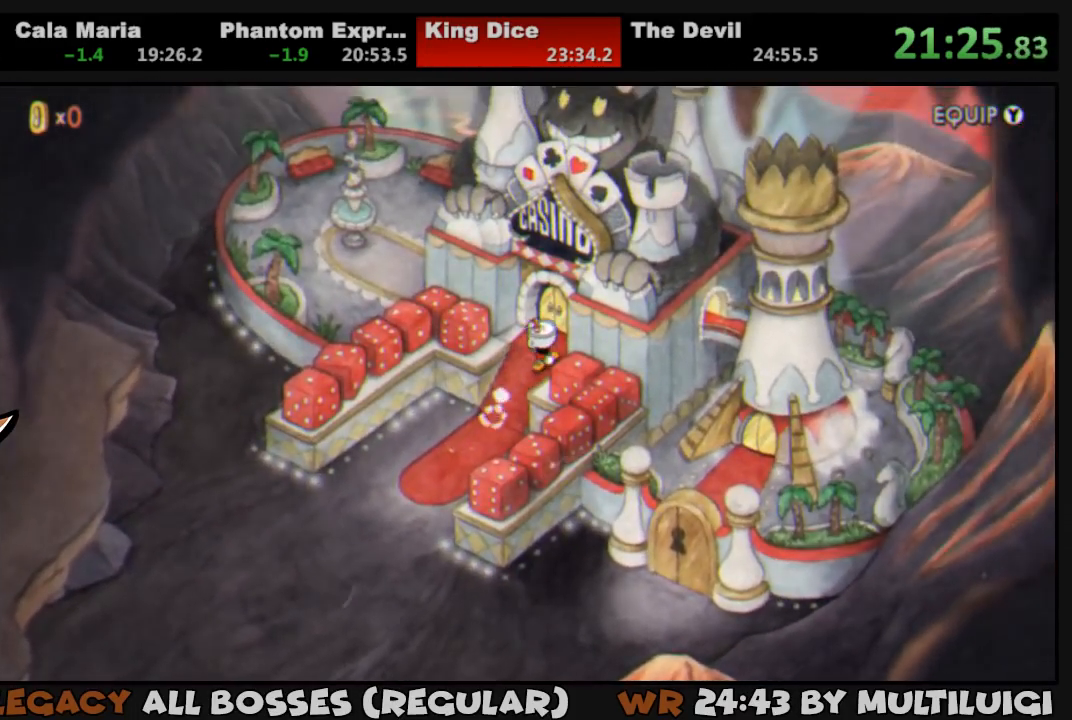
{"buttons": [], "events": [[33, "CROSS", "down"], [67, "CROSS", "up"], [133, "CROSS", "down"], [167, "CROSS", "up"], [233, "CROSS", "down"], [267, "CROSS", "up"], [267, "DPAD_RIGHT", "up"], [267, "DPAD_UP", "up"], [317, "CROSS", "down"], [483, "CROSS", "up"]]}
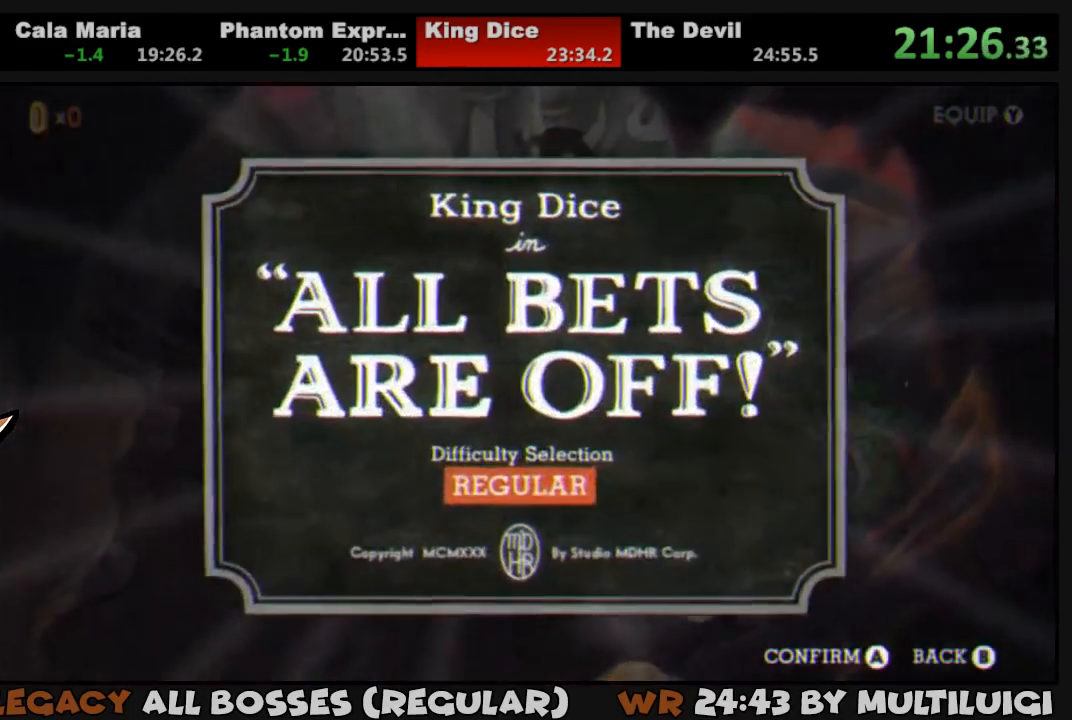
{"buttons": ["CROSS"], "events": [[50, "CROSS", "down"], [83, "CROSS", "up"], [150, "CROSS", "down"], [217, "CROSS", "up"], [250, "CROSS", "down"], [317, "CROSS", "up"], [383, "CROSS", "down"], [417, "CROSS", "up"], [483, "CROSS", "down"]]}
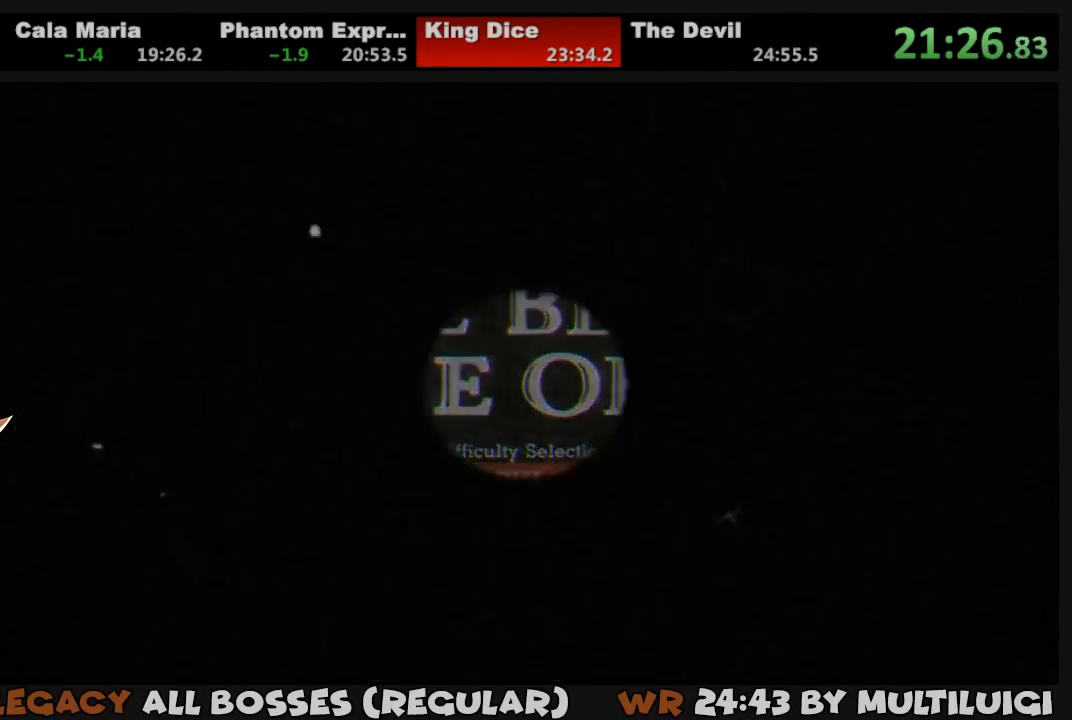
{"buttons": [], "events": [[50, "CROSS", "up"], [150, "CROSS", "down"], [183, "CROSS", "up"], [283, "CROSS", "down"], [317, "CROSS", "up"], [383, "CROSS", "down"], [450, "CROSS", "up"]]}
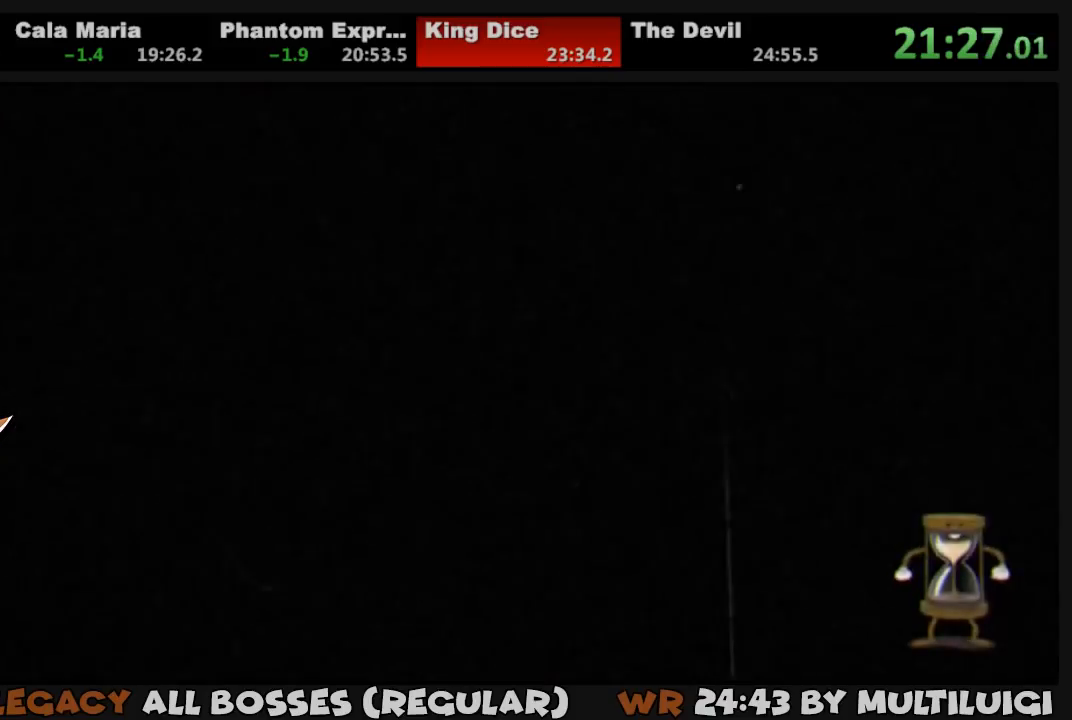
{"buttons": ["CROSS"], "events": [[17, "CROSS", "down"], [83, "CROSS", "up"], [150, "CROSS", "down"], [183, "CROSS", "up"], [283, "CROSS", "down"], [317, "CROSS", "up"], [367, "CROSS", "down"], [433, "CROSS", "up"], [500, "CROSS", "down"]]}
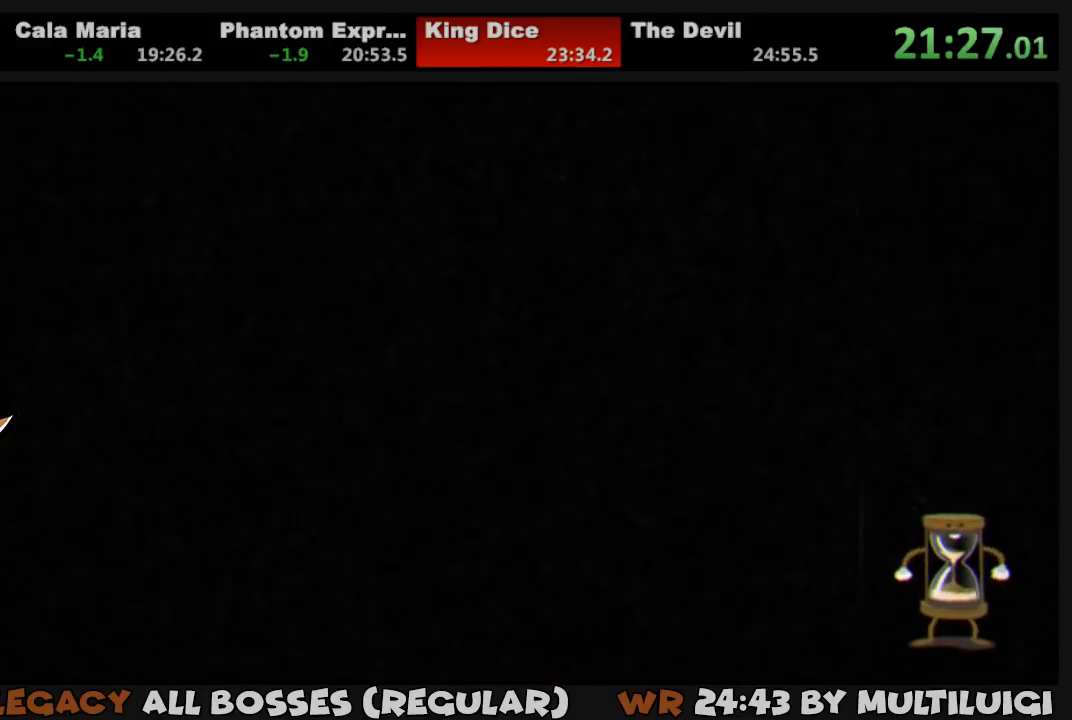
{"buttons": ["CROSS"], "events": [[33, "CROSS", "up"], [100, "CROSS", "down"], [167, "CROSS", "up"], [233, "CROSS", "down"], [300, "CROSS", "up"], [367, "CROSS", "down"], [400, "CROSS", "up"], [467, "CROSS", "down"]]}
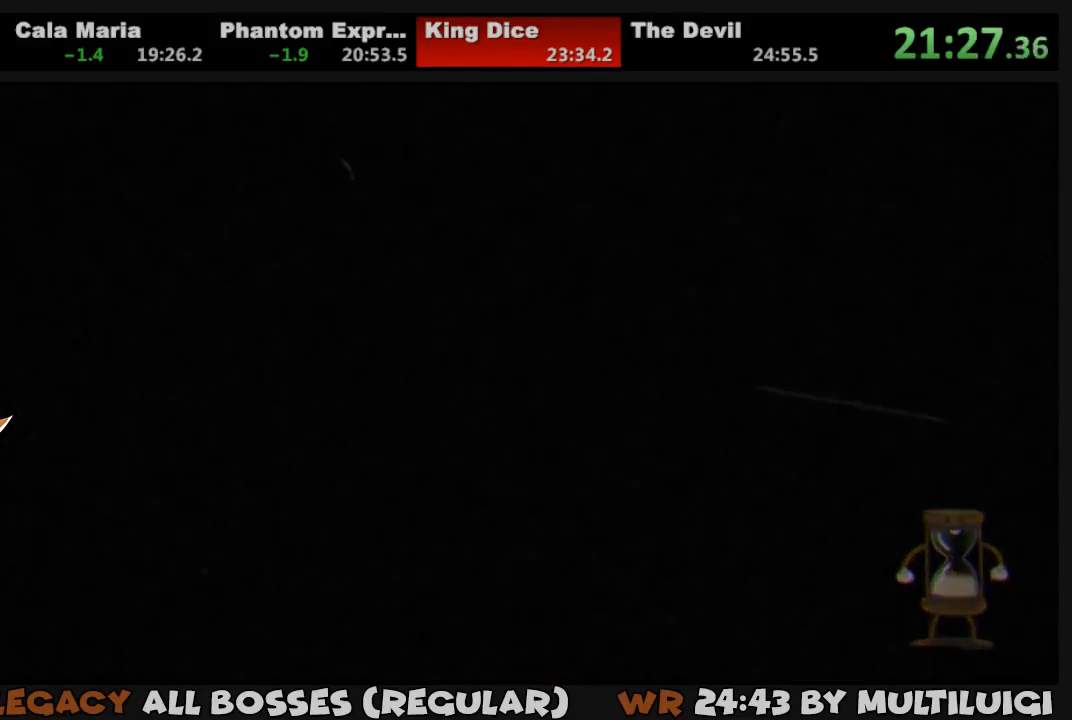
{"buttons": [], "events": [[33, "CROSS", "up"], [100, "CROSS", "down"], [133, "CROSS", "up"]]}
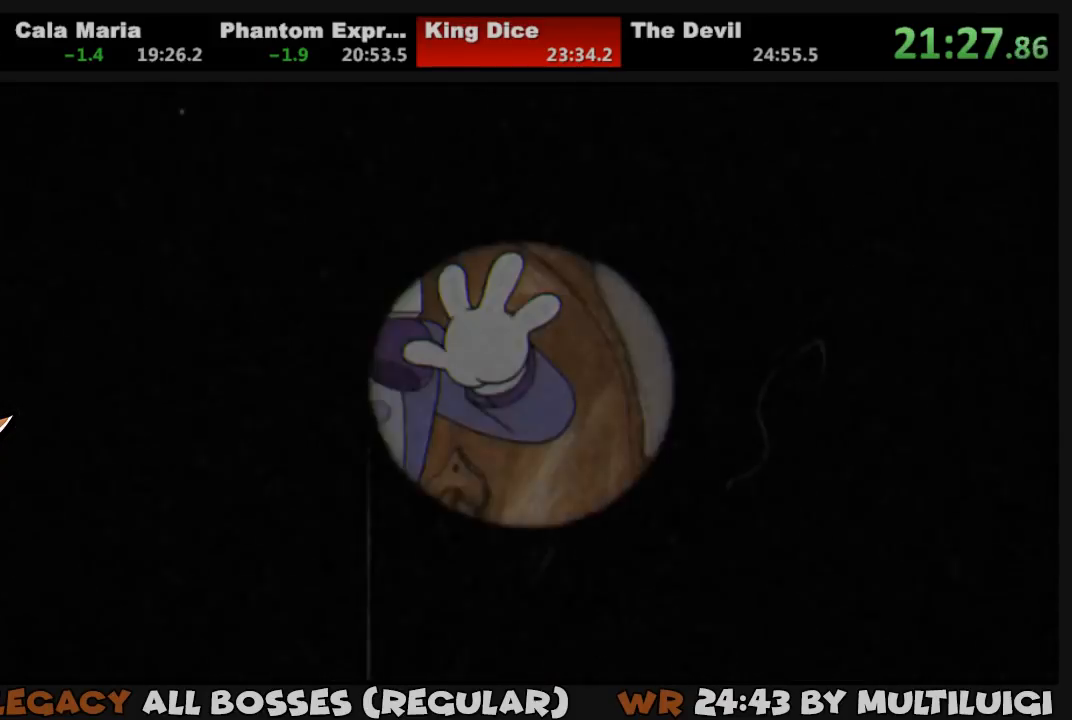
{"buttons": ["CROSS"], "events": [[267, "CROSS", "down"], [333, "CROSS", "up"], [400, "CROSS", "down"], [433, "CROSS", "up"], [483, "CROSS", "down"]]}
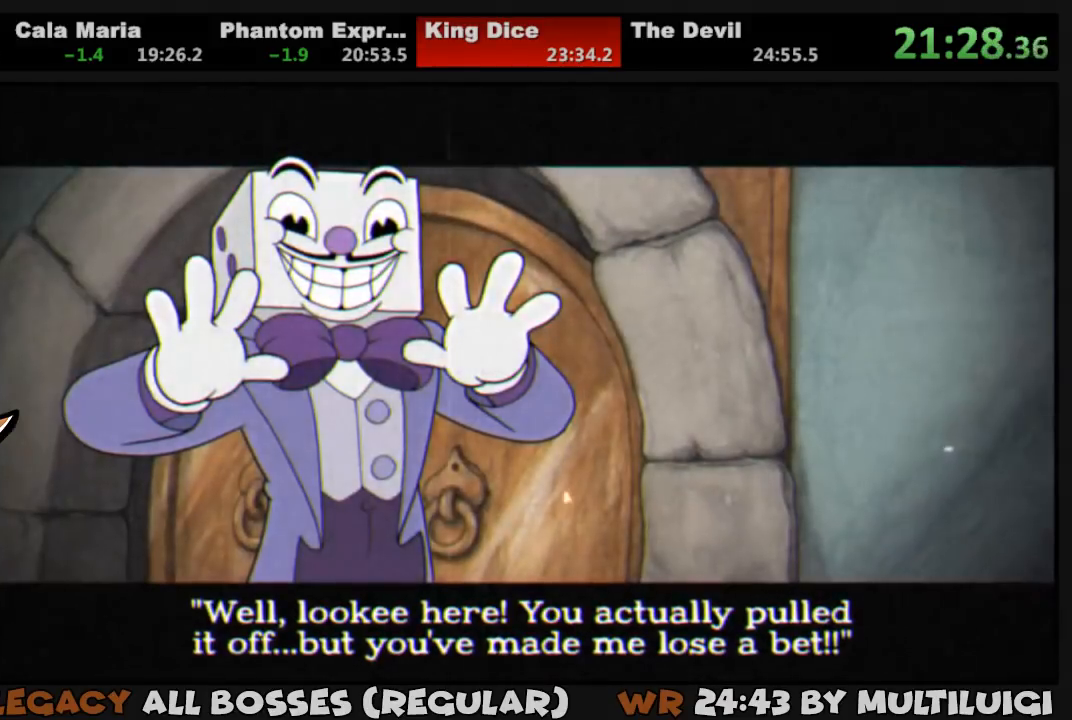
{"buttons": [], "events": [[17, "CROSS", "up"], [83, "CROSS", "down"], [150, "CROSS", "up"], [183, "CROSS", "down"], [250, "CROSS", "up"], [317, "CROSS", "down"], [350, "CROSS", "up"], [417, "CROSS", "down"], [450, "CROSS", "up"]]}
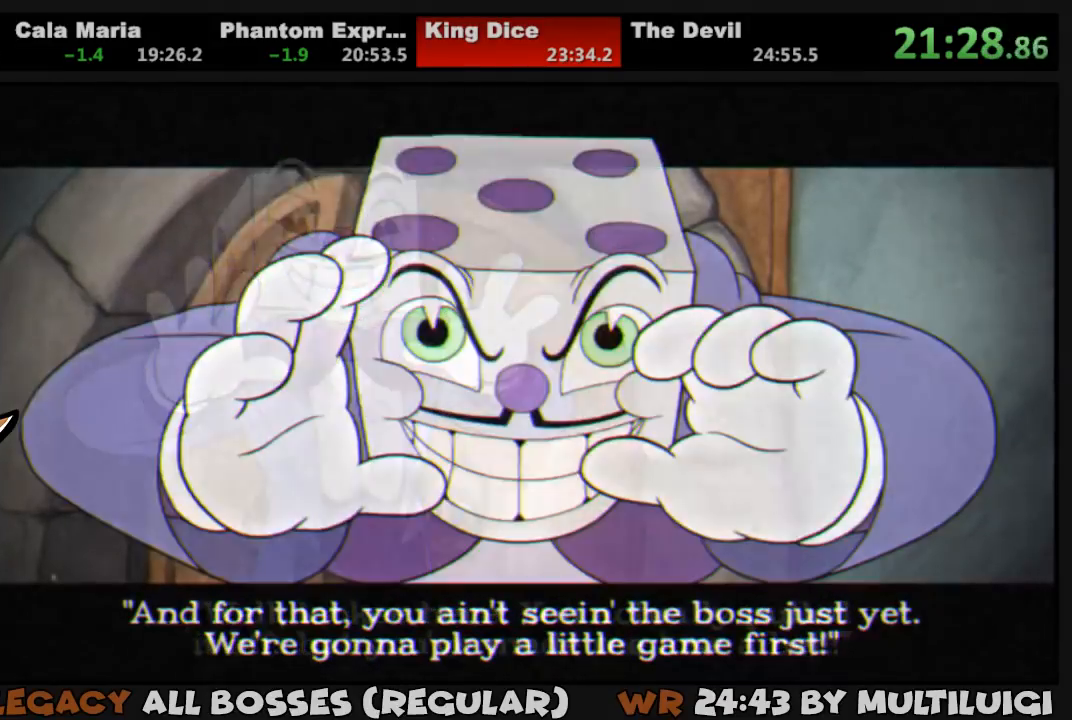
{"buttons": ["CROSS"], "events": [[17, "CROSS", "down"], [83, "CROSS", "up"], [117, "CROSS", "down"], [183, "CROSS", "up"], [250, "CROSS", "down"], [283, "CROSS", "up"], [383, "CROSS", "down"], [417, "CROSS", "up"], [483, "CROSS", "down"]]}
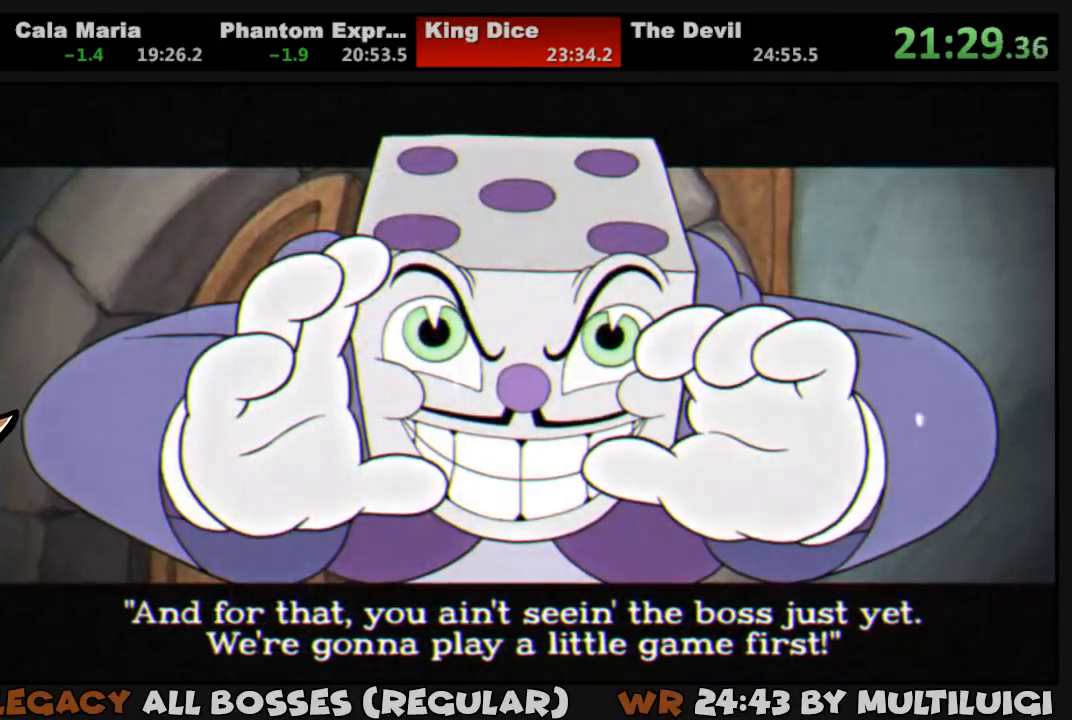
{"buttons": [], "events": [[17, "CROSS", "up"], [83, "CROSS", "down"], [150, "CROSS", "up"], [183, "CROSS", "down"], [250, "CROSS", "up"], [317, "CROSS", "down"], [350, "CROSS", "up"], [417, "CROSS", "down"], [483, "CROSS", "up"]]}
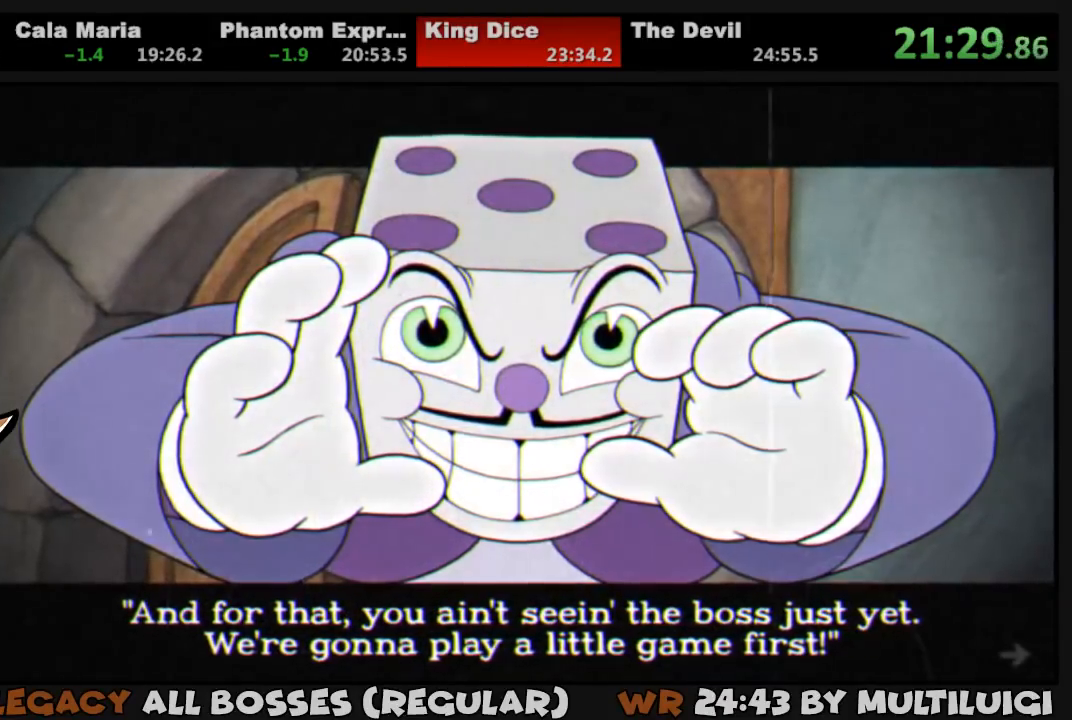
{"buttons": ["CROSS"], "events": [[50, "CROSS", "down"], [83, "CROSS", "up"], [133, "CROSS", "down"], [200, "CROSS", "up"], [267, "CROSS", "down"], [300, "CROSS", "up"], [367, "CROSS", "down"], [433, "CROSS", "up"], [500, "CROSS", "down"]]}
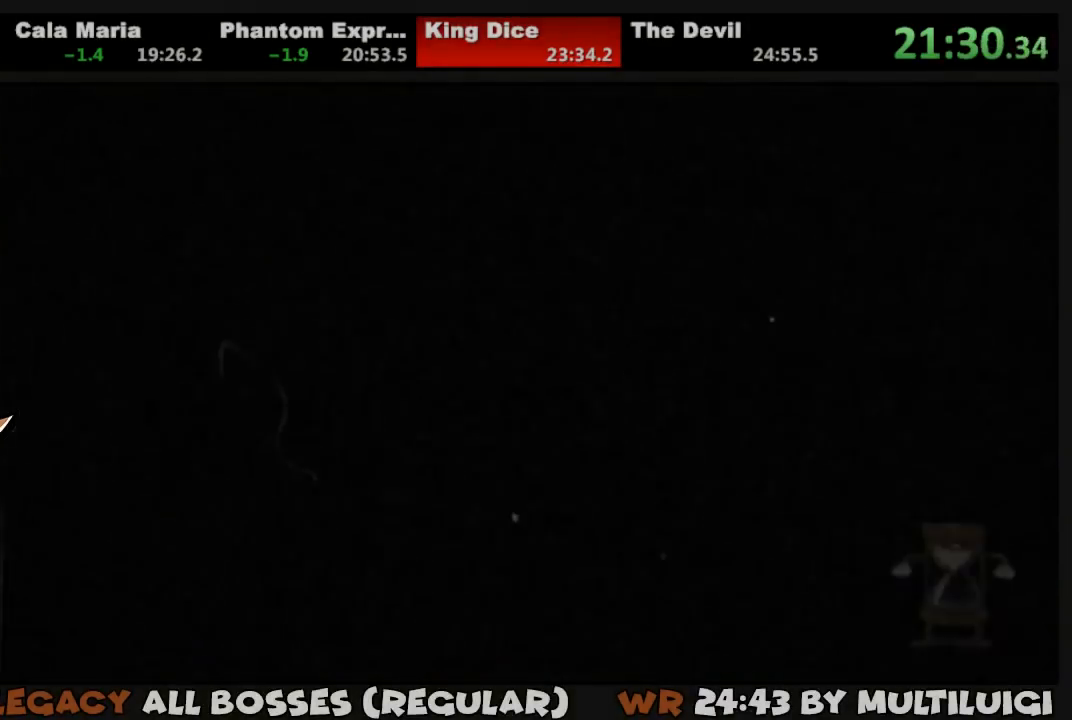
{"buttons": [], "events": [[33, "CROSS", "up"], [100, "CROSS", "down"], [167, "CROSS", "up"], [233, "CROSS", "down"], [267, "CROSS", "up"], [333, "CROSS", "down"], [400, "CROSS", "up"], [467, "CROSS", "down"], [500, "CROSS", "up"]]}
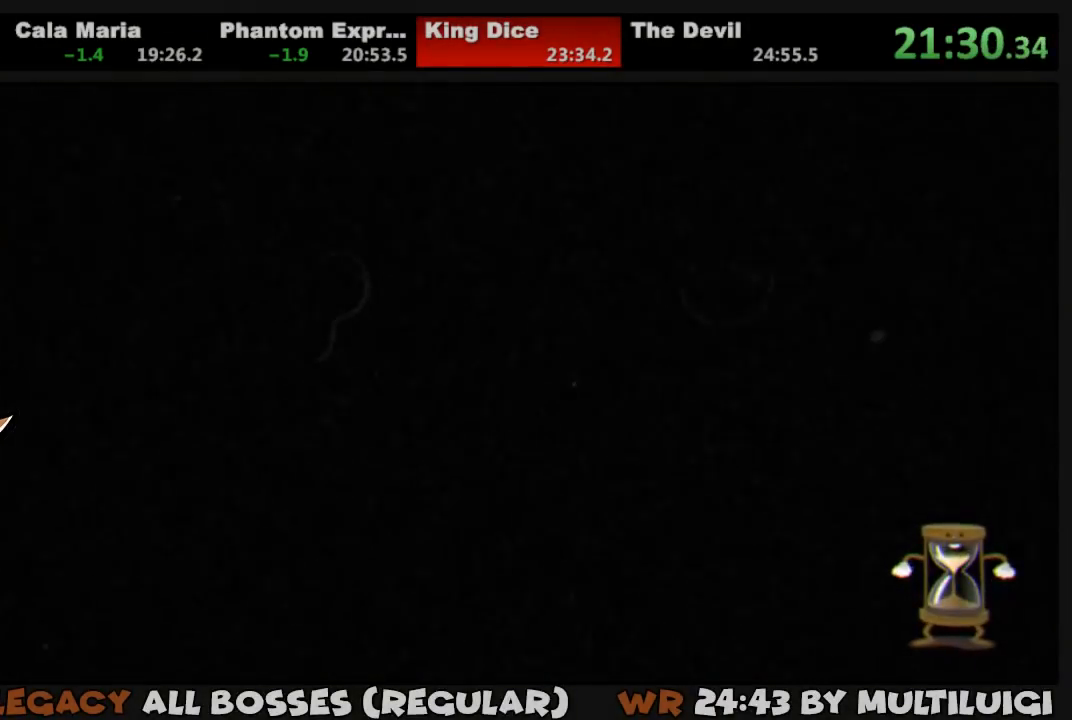
{"buttons": ["CROSS"], "events": [[100, "CROSS", "down"], [133, "CROSS", "up"], [200, "CROSS", "down"], [267, "CROSS", "up"], [333, "CROSS", "down"], [400, "CROSS", "up"], [467, "CROSS", "down"]]}
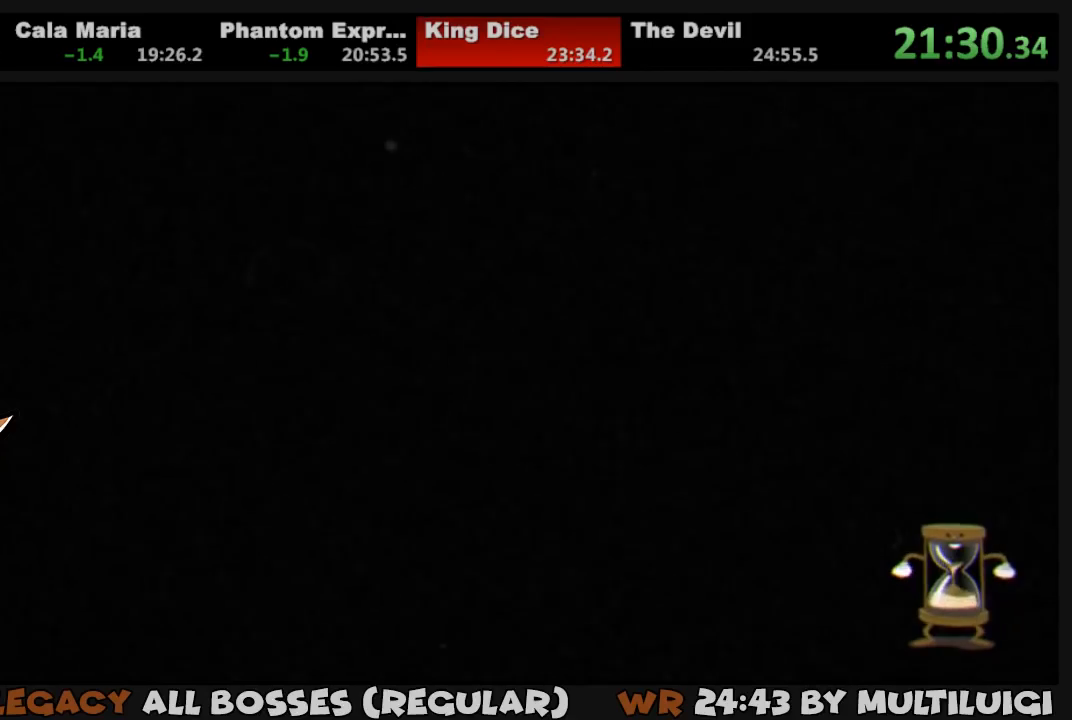
{"buttons": ["CROSS"], "events": [[33, "CROSS", "up"], [100, "CROSS", "down"], [167, "CROSS", "up"], [233, "CROSS", "down"], [283, "CROSS", "up"], [350, "CROSS", "down"], [417, "CROSS", "up"], [483, "CROSS", "down"]]}
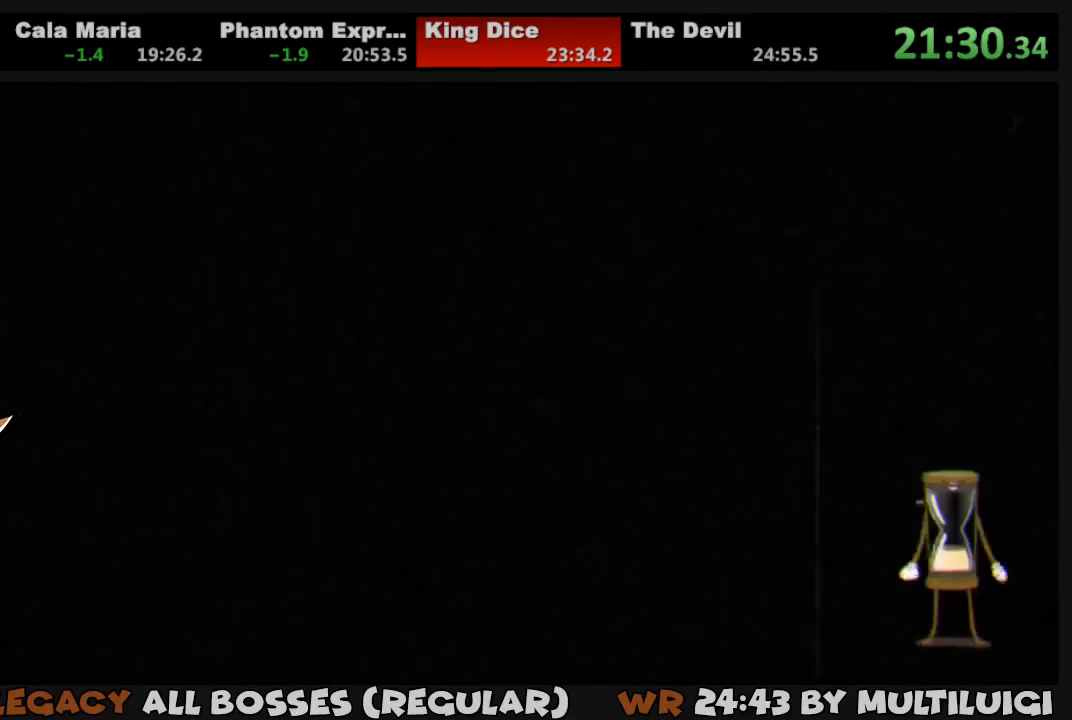
{"buttons": ["CROSS"], "events": [[50, "CROSS", "up"], [117, "CROSS", "down"], [150, "CROSS", "up"], [217, "CROSS", "down"], [283, "CROSS", "up"], [350, "CROSS", "down"], [417, "CROSS", "up"], [483, "CROSS", "down"]]}
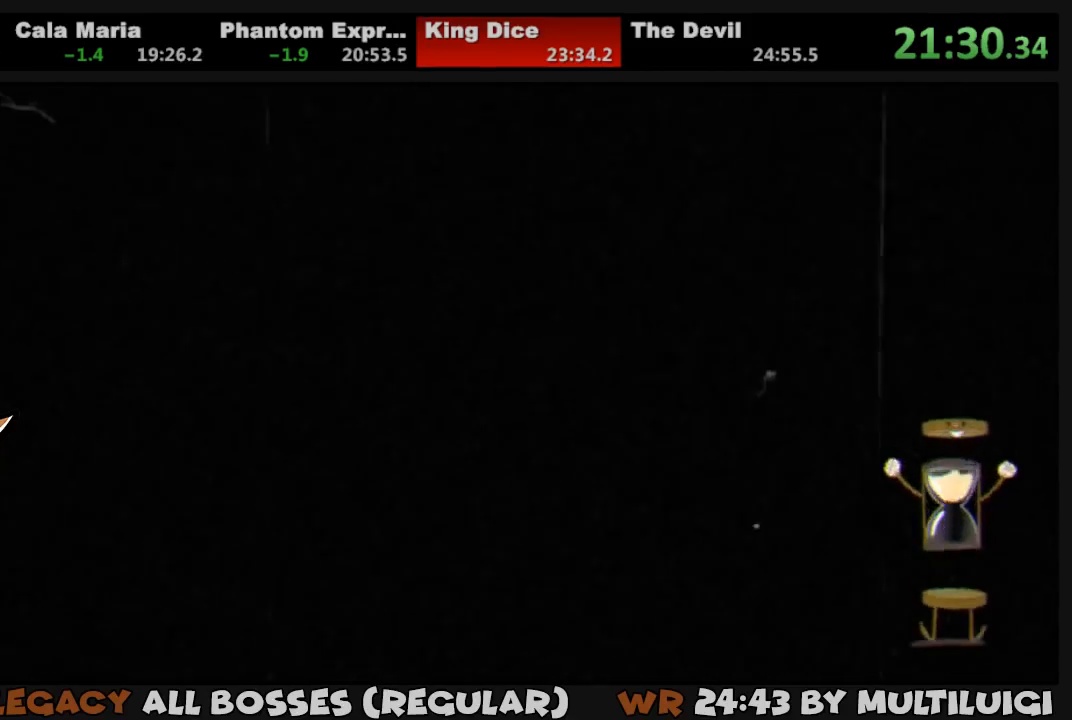
{"buttons": ["CROSS"], "events": [[50, "CROSS", "up"], [117, "CROSS", "down"], [150, "CROSS", "up"], [250, "CROSS", "down"], [283, "CROSS", "up"], [350, "CROSS", "down"], [417, "CROSS", "up"], [483, "CROSS", "down"]]}
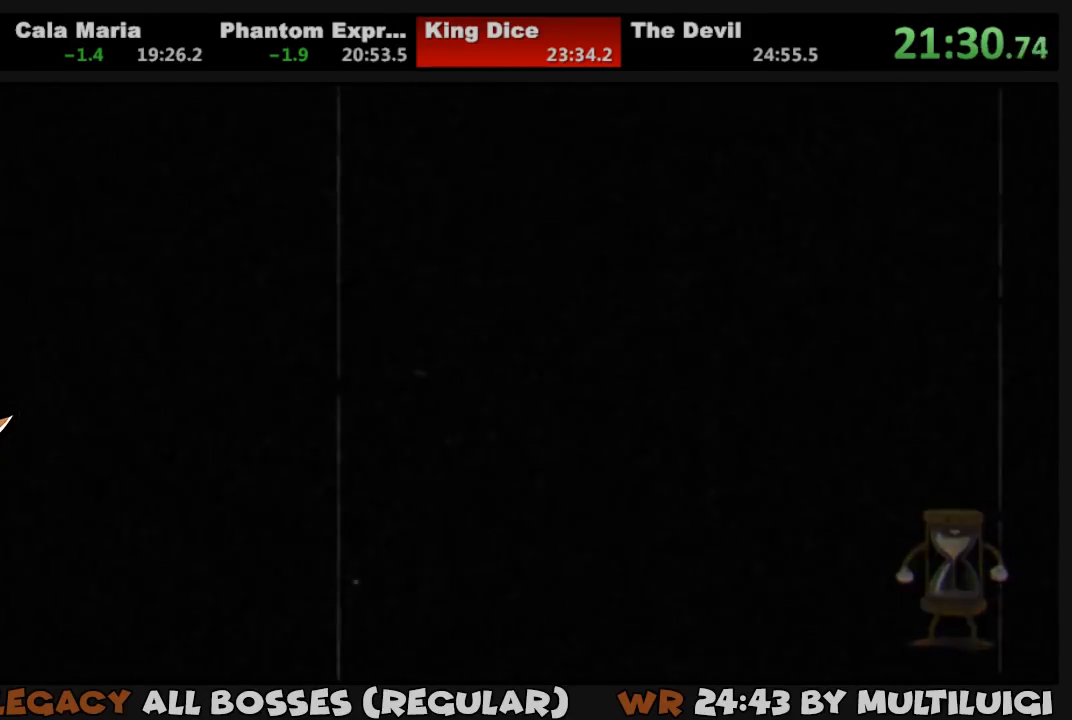
{"buttons": ["CROSS"], "events": [[50, "CROSS", "up"], [117, "CROSS", "down"], [150, "CROSS", "up"], [250, "CROSS", "down"], [317, "CROSS", "up"], [383, "CROSS", "down"], [433, "CROSS", "up"], [467, "CROSS", "down"]]}
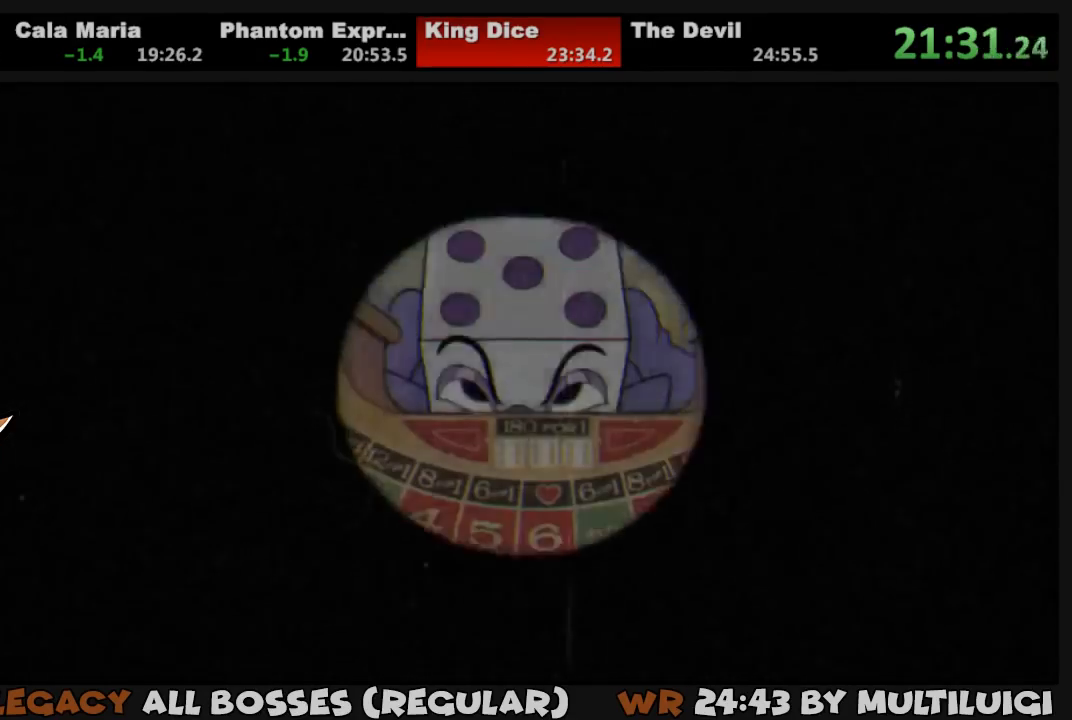
{"buttons": [], "events": [[33, "CROSS", "up"], [100, "CROSS", "down"], [167, "CROSS", "up"], [233, "CROSS", "down"], [300, "CROSS", "up"]]}
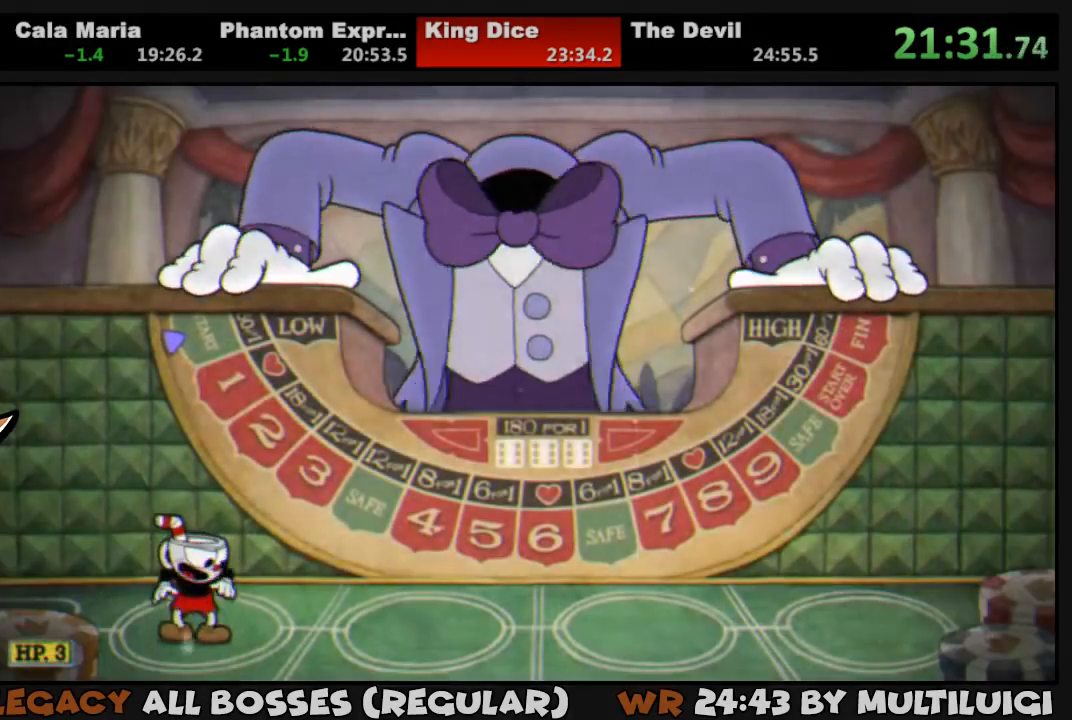
{"buttons": ["DPAD_RIGHT"], "events": [[67, "DPAD_RIGHT", "down"]]}